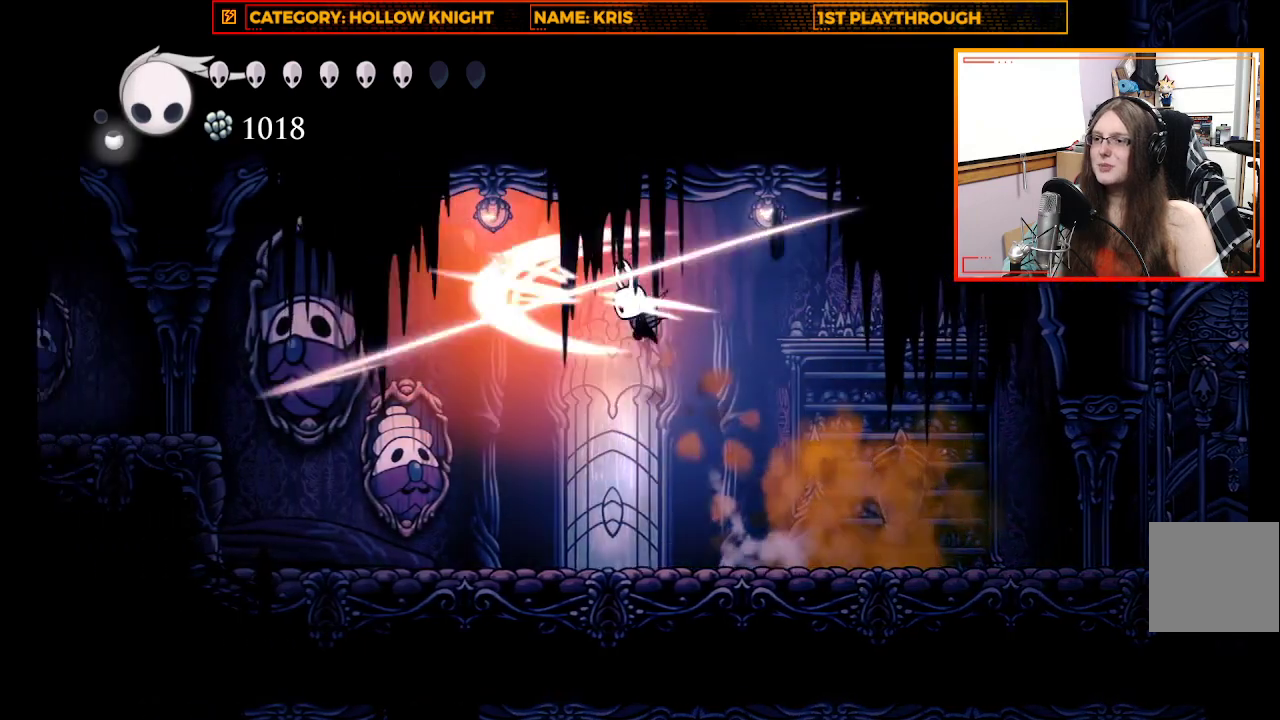
Gameplay with a controller (Xbox layout); each line is a JSON object with the inputs held at the frame after it. "events" lists button and stick changes between this image and that frame as [ms after this image, input, new state], when the widget could be followed in between.
{"buttons": [], "left_stick": "up-left", "right_stick": "center", "events": [[167, "A", "up"], [200, "X", "up"]]}
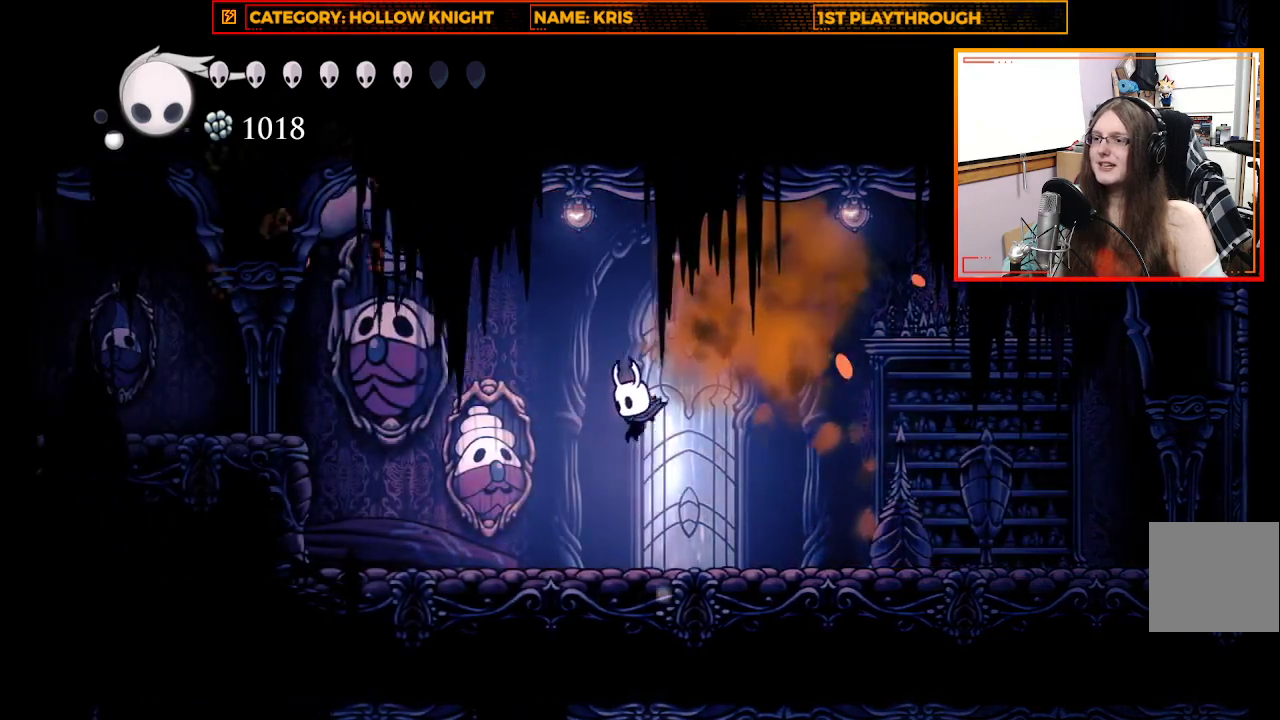
{"buttons": ["A"], "left_stick": "up-left", "right_stick": "center", "events": [[433, "A", "down"]]}
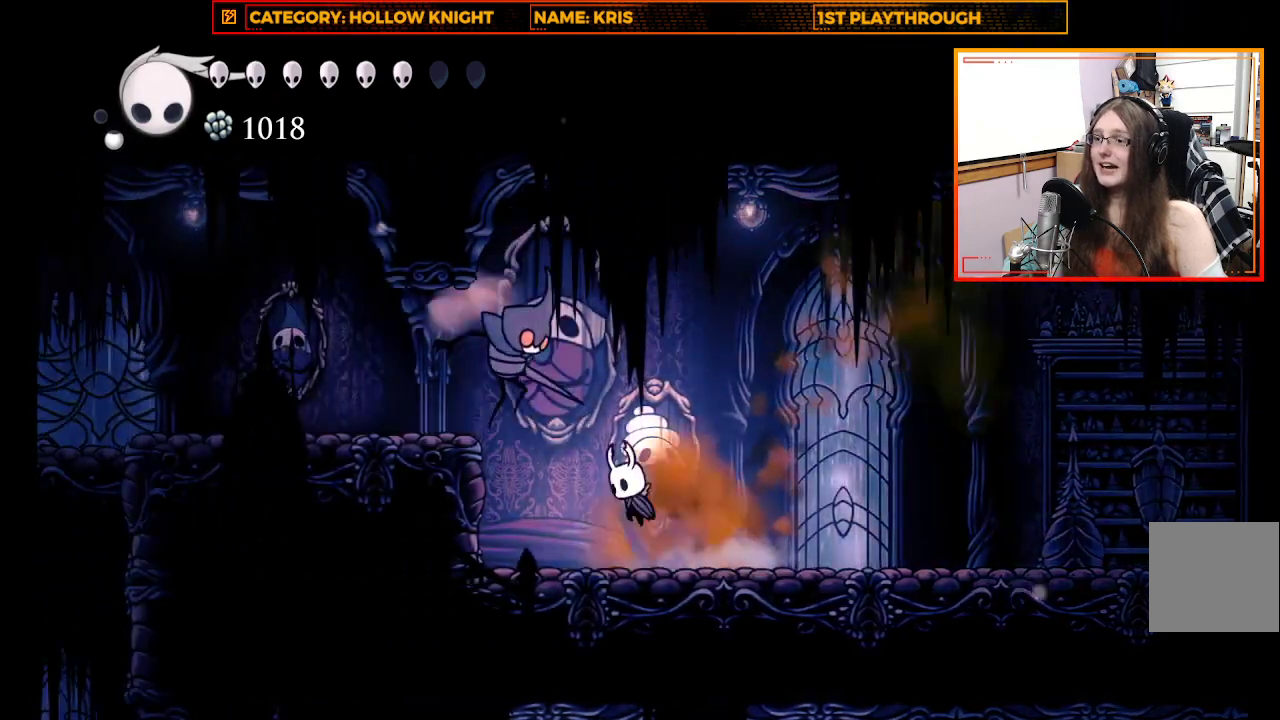
{"buttons": [], "left_stick": "center", "right_stick": "center", "events": [[67, "X", "down"], [67, "left_stick", "up"], [133, "A", "up"], [200, "left_stick", "up-left"], [233, "X", "up"], [300, "left_stick", "center"]]}
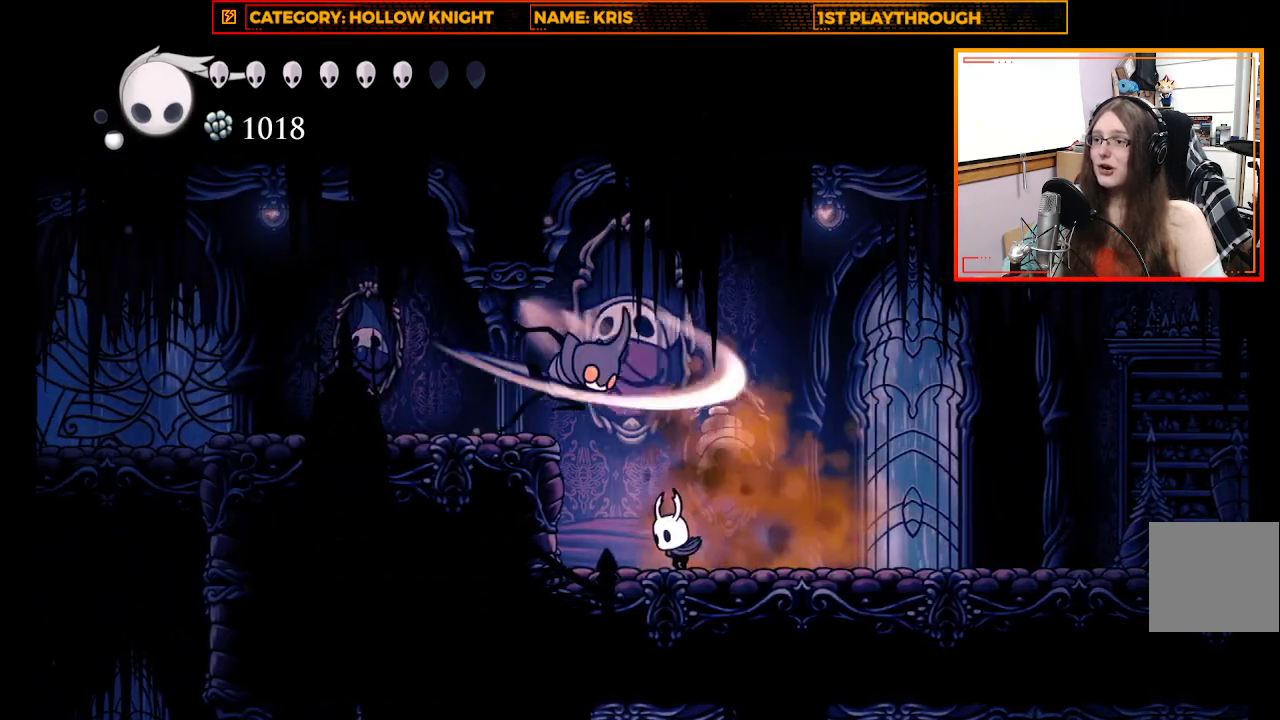
{"buttons": [], "left_stick": "up-right", "right_stick": "center", "events": [[67, "left_stick", "left"], [133, "left_stick", "up-left"], [200, "X", "down"], [333, "left_stick", "up-right"], [400, "X", "up"]]}
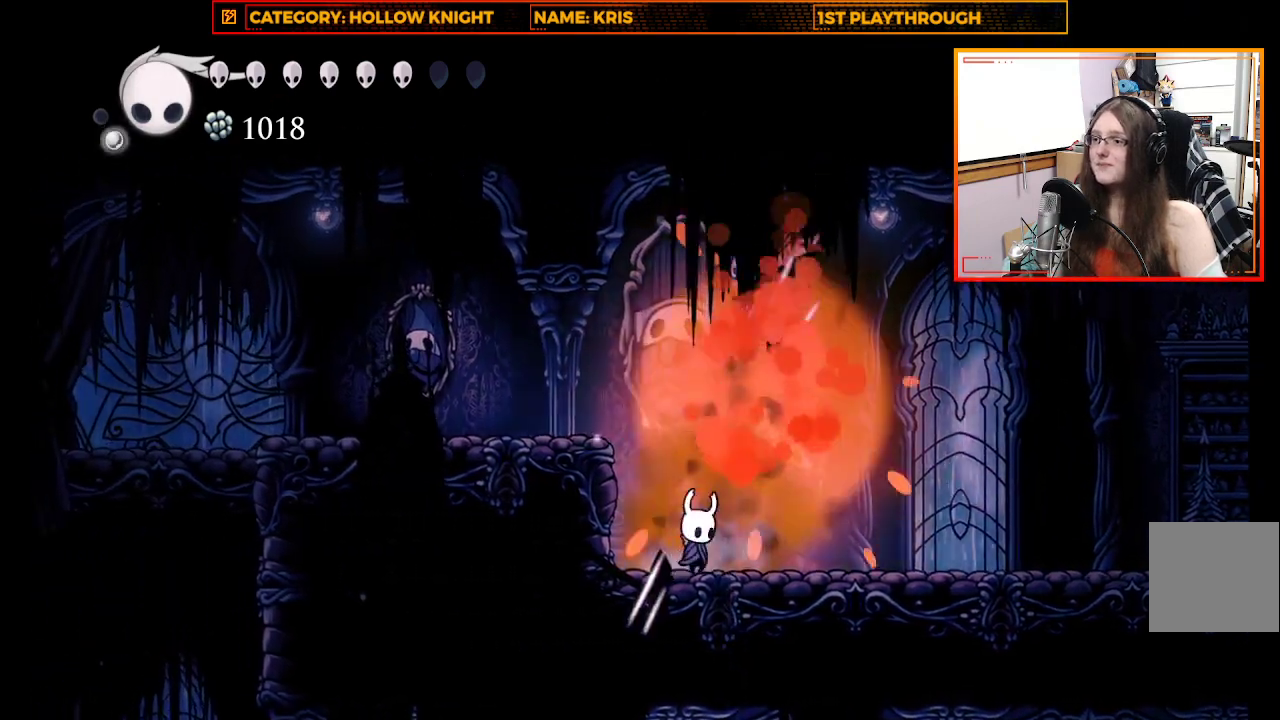
{"buttons": ["A"], "left_stick": "left", "right_stick": "center", "events": [[133, "left_stick", "up"], [333, "left_stick", "up-left"], [400, "A", "down"], [500, "left_stick", "left"]]}
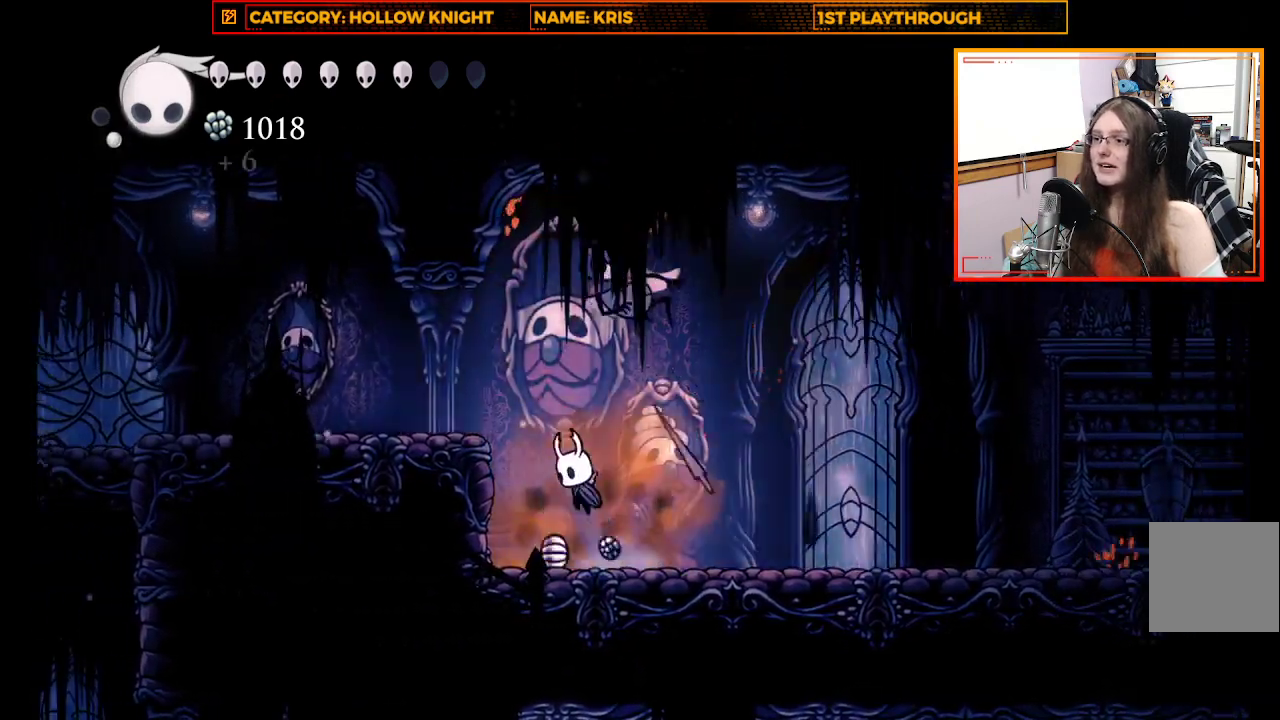
{"buttons": [], "left_stick": "left", "right_stick": "center", "events": [[167, "A", "up"]]}
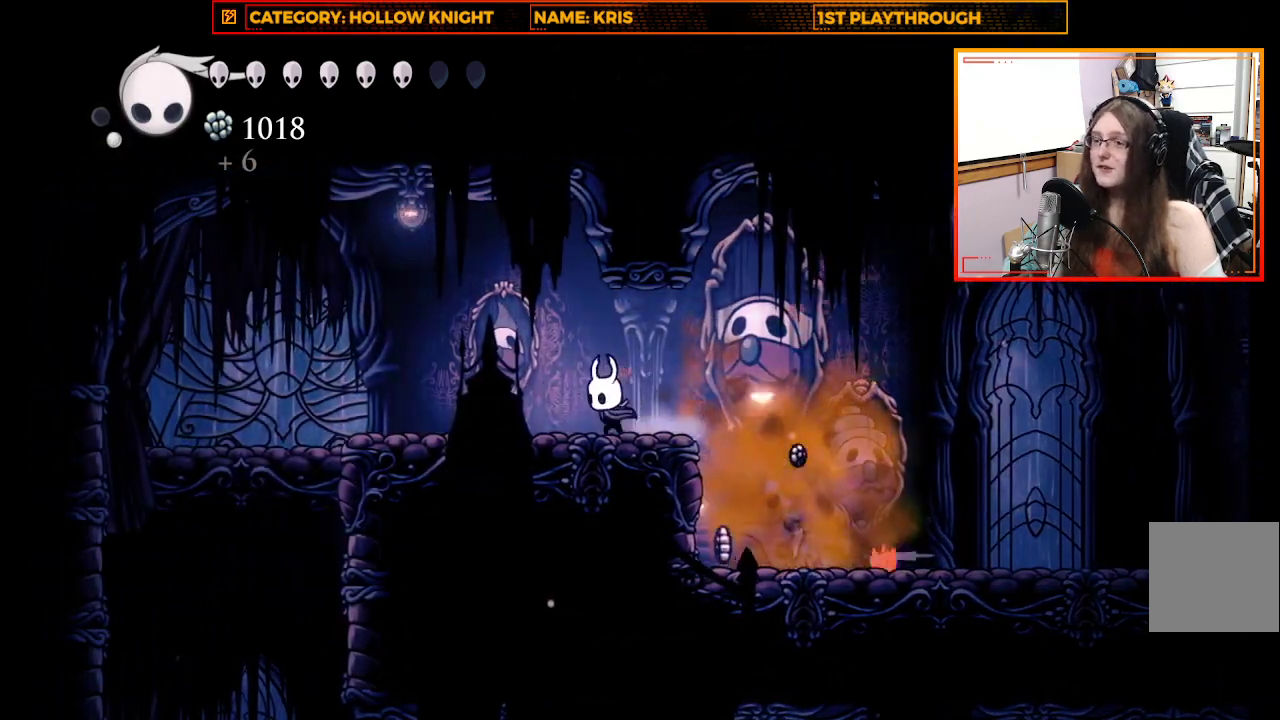
{"buttons": ["A"], "left_stick": "right", "right_stick": "center", "events": [[467, "A", "down"], [500, "left_stick", "right"]]}
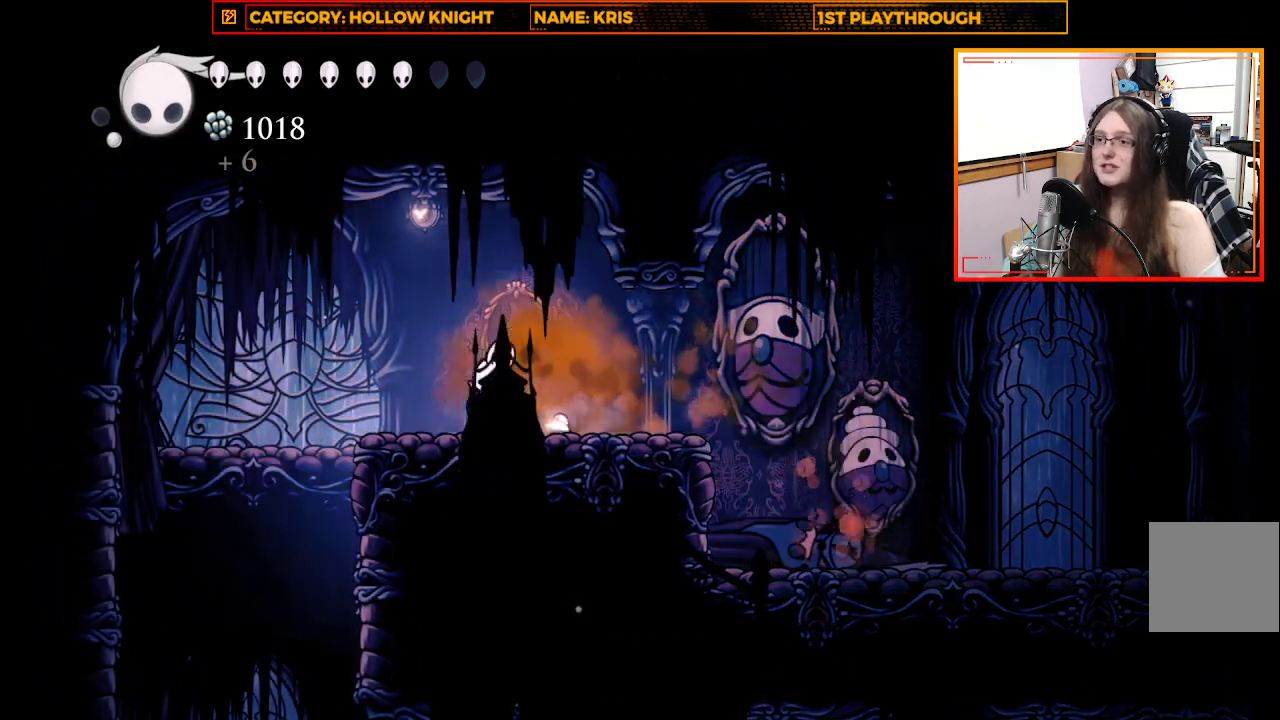
{"buttons": [], "left_stick": "right", "right_stick": "center", "events": [[200, "A", "up"], [267, "R2", "down"], [500, "R2", "up"]]}
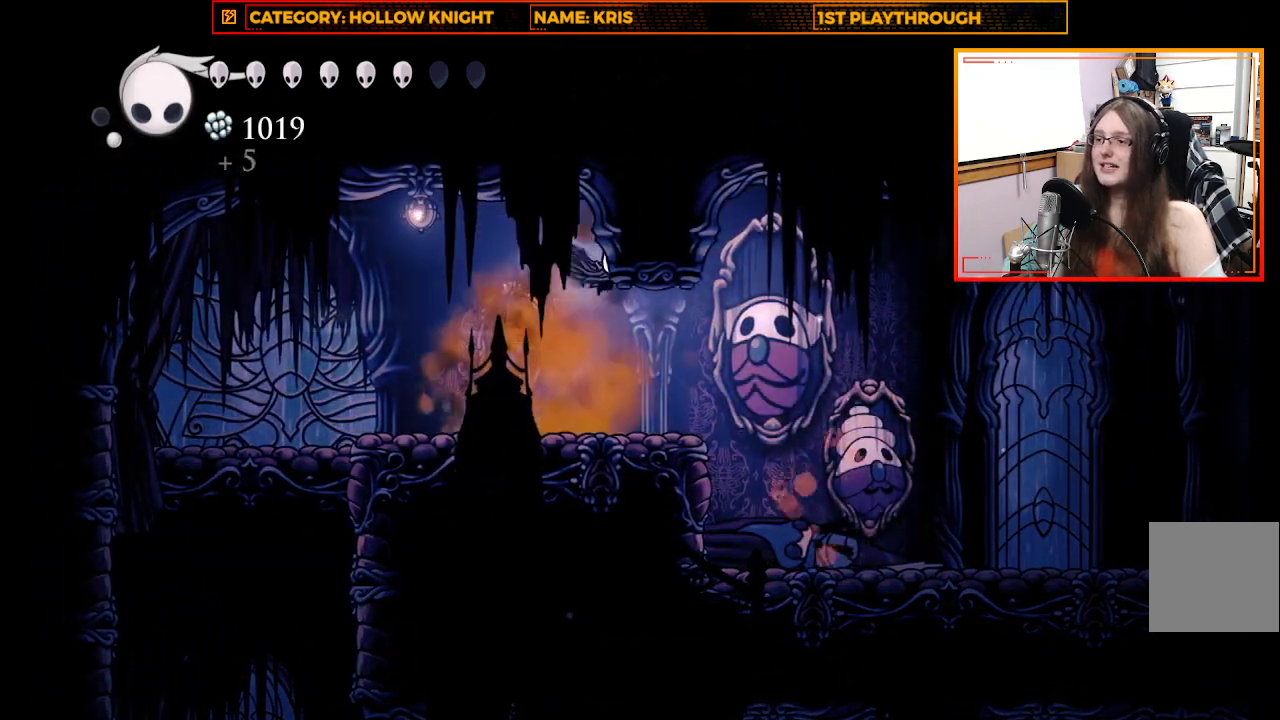
{"buttons": [], "left_stick": "right", "right_stick": "center", "events": []}
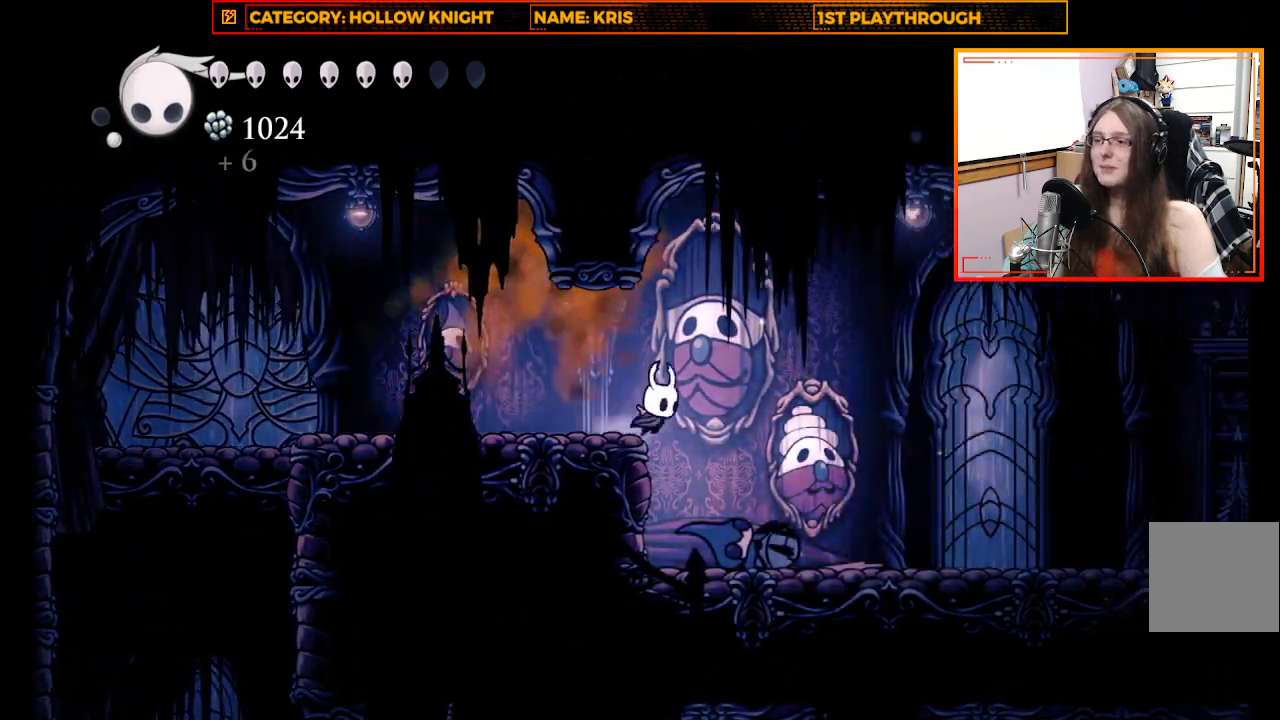
{"buttons": [], "left_stick": "right", "right_stick": "center", "events": [[267, "R2", "down"], [500, "R2", "up"]]}
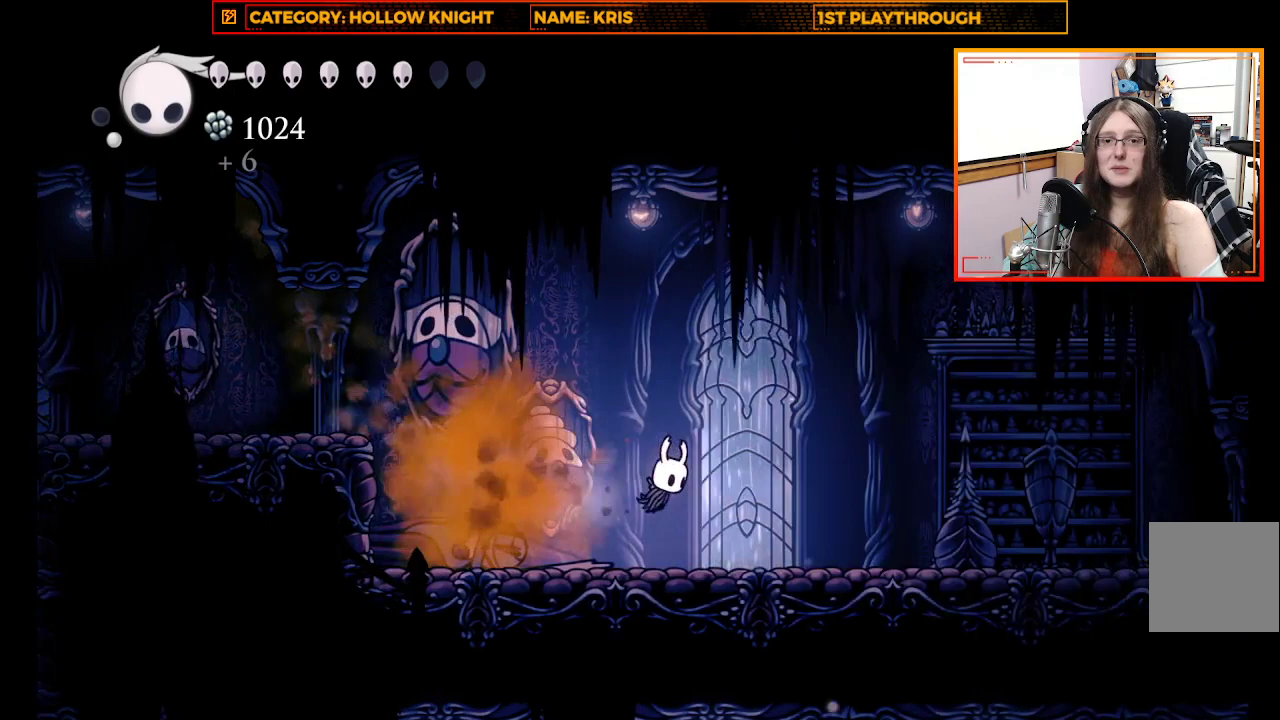
{"buttons": [], "left_stick": "right", "right_stick": "center", "events": []}
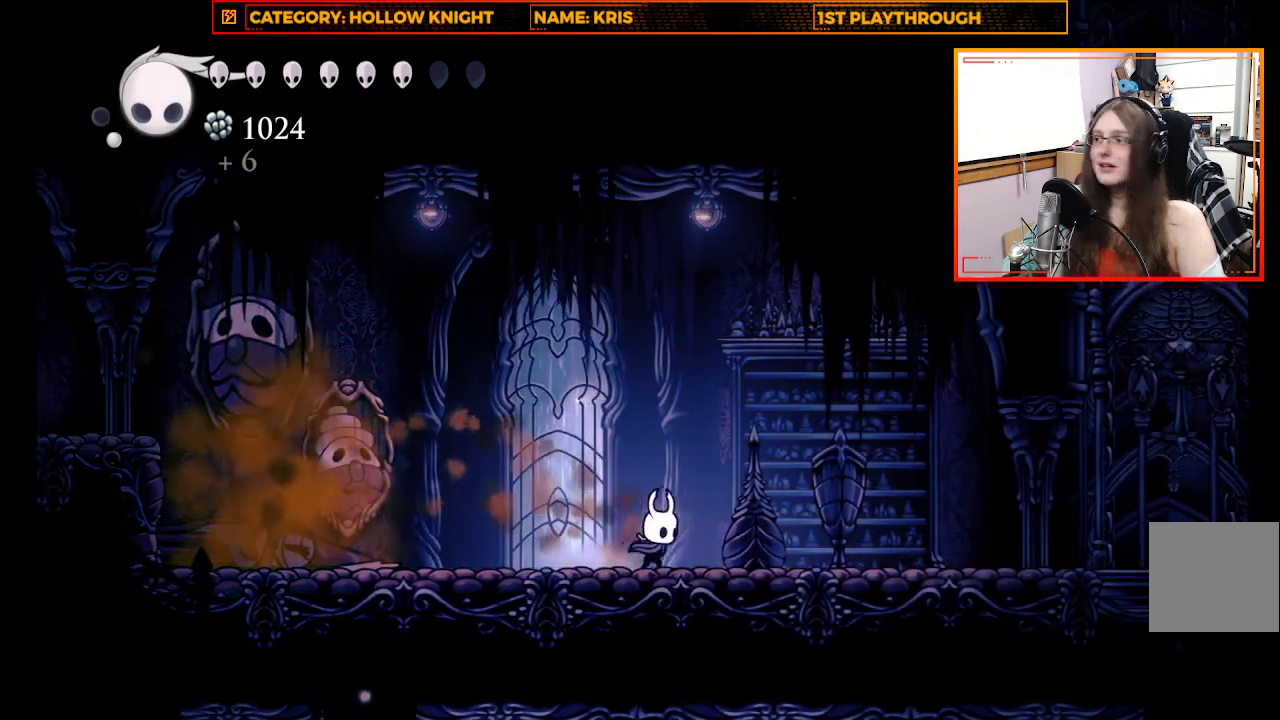
{"buttons": [], "left_stick": "right", "right_stick": "center", "events": [[133, "R2", "down"], [367, "R2", "up"]]}
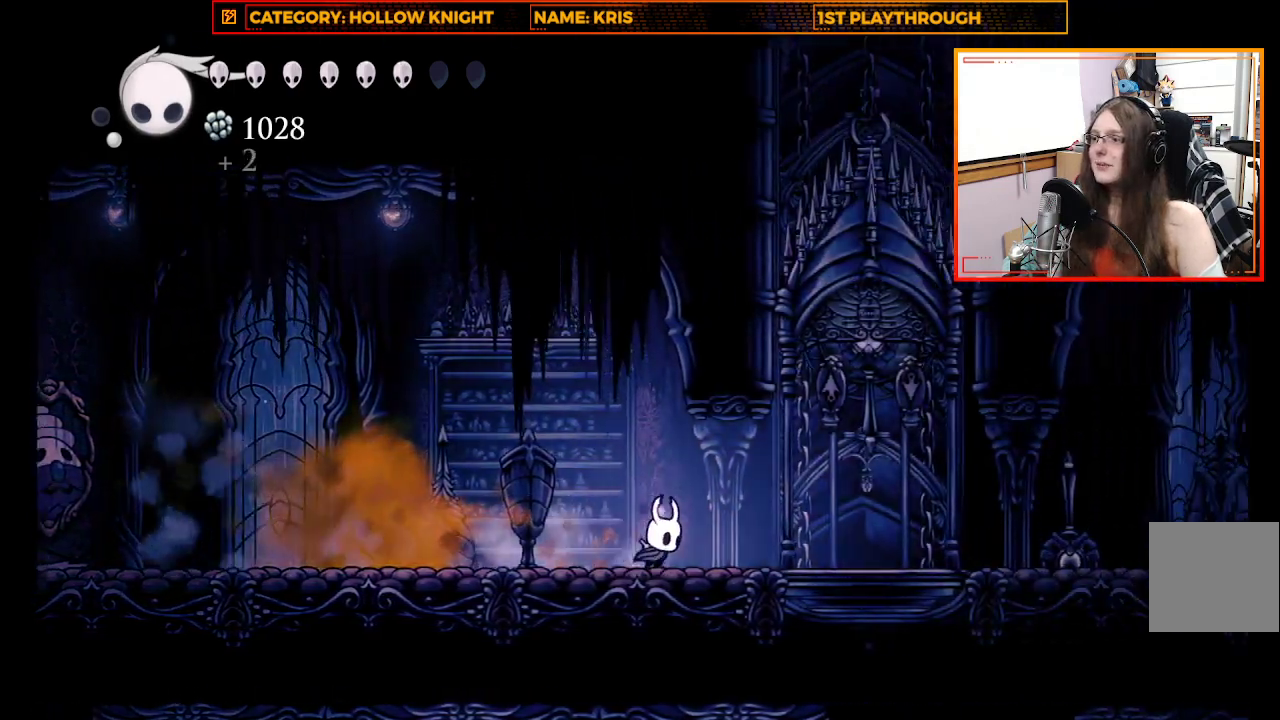
{"buttons": [], "left_stick": "right", "right_stick": "center", "events": [[133, "left_stick", "center"], [367, "left_stick", "right"]]}
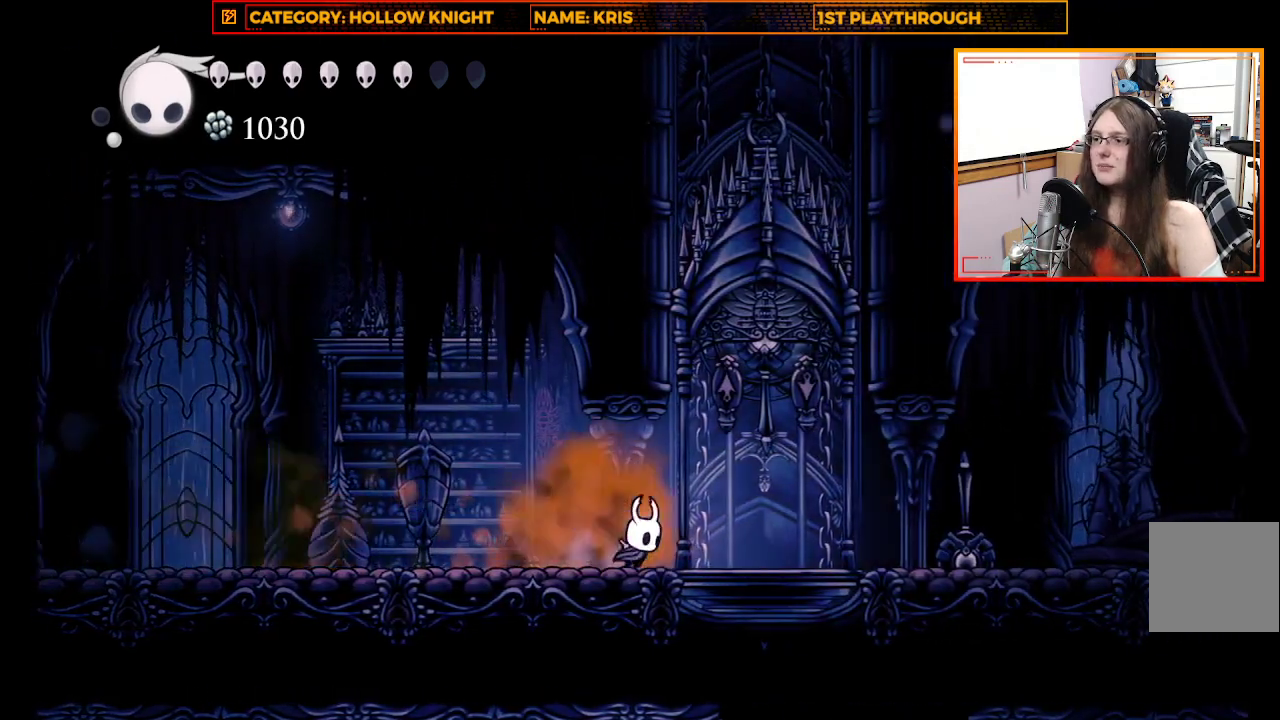
{"buttons": [], "left_stick": "up", "right_stick": "center", "events": [[167, "left_stick", "up-right"], [267, "X", "down"], [300, "left_stick", "up"], [467, "X", "up"]]}
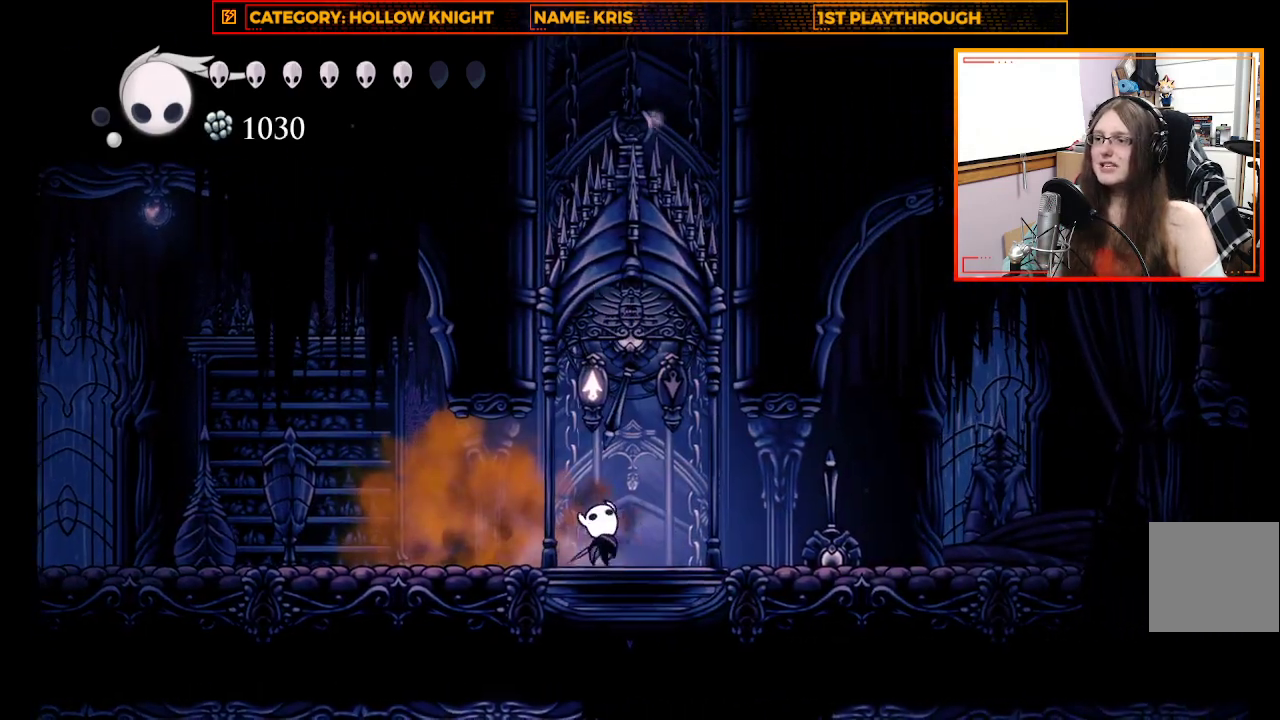
{"buttons": [], "left_stick": "center", "right_stick": "center", "events": [[67, "left_stick", "center"]]}
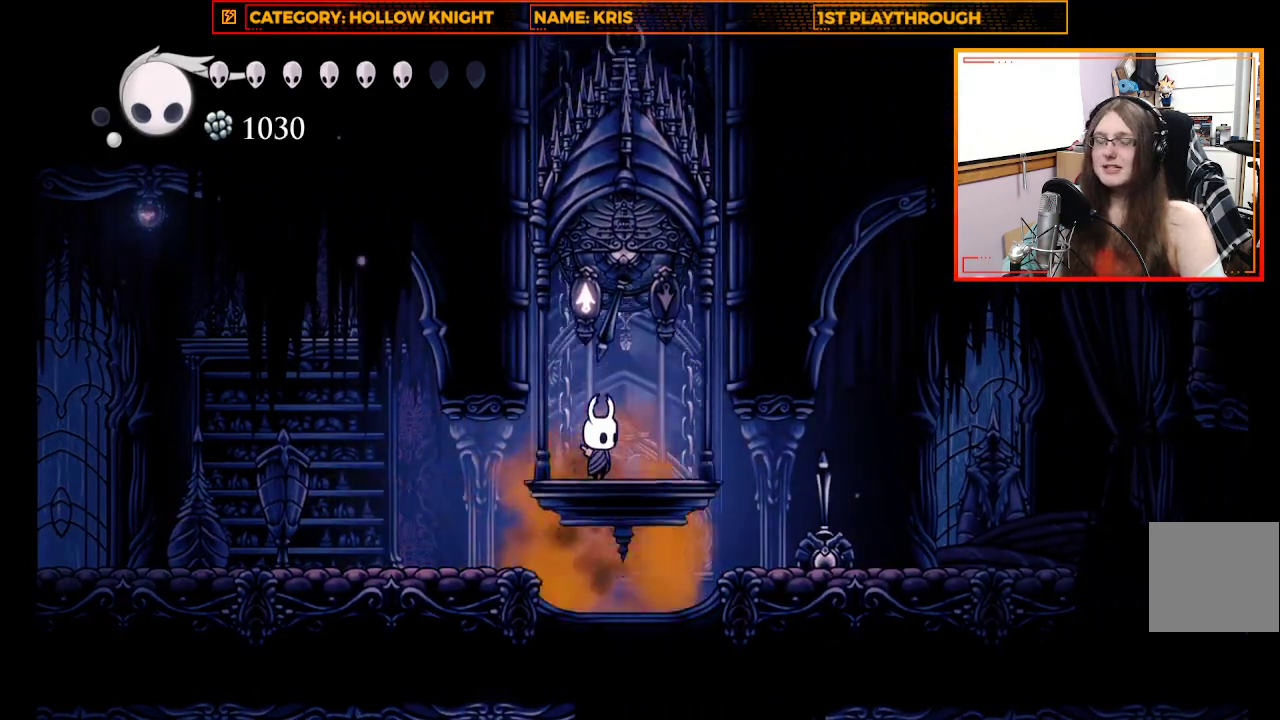
{"buttons": [], "left_stick": "center", "right_stick": "center", "events": []}
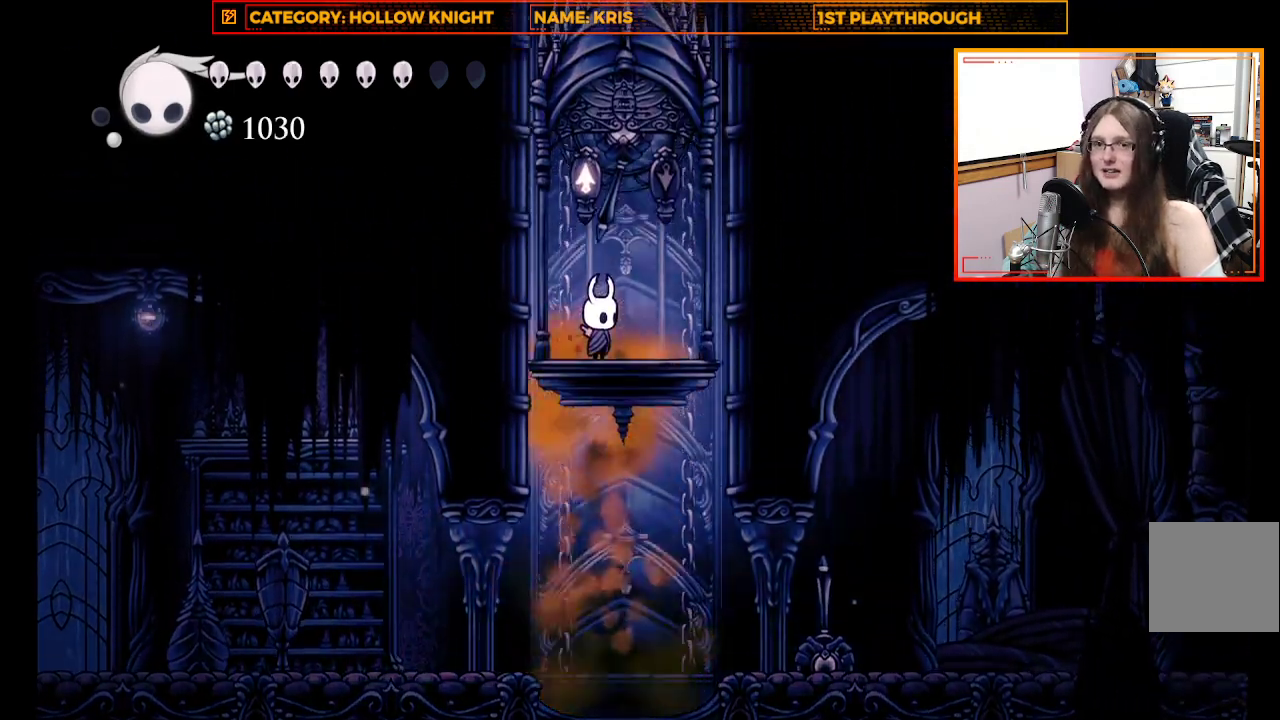
{"buttons": [], "left_stick": "center", "right_stick": "center", "events": []}
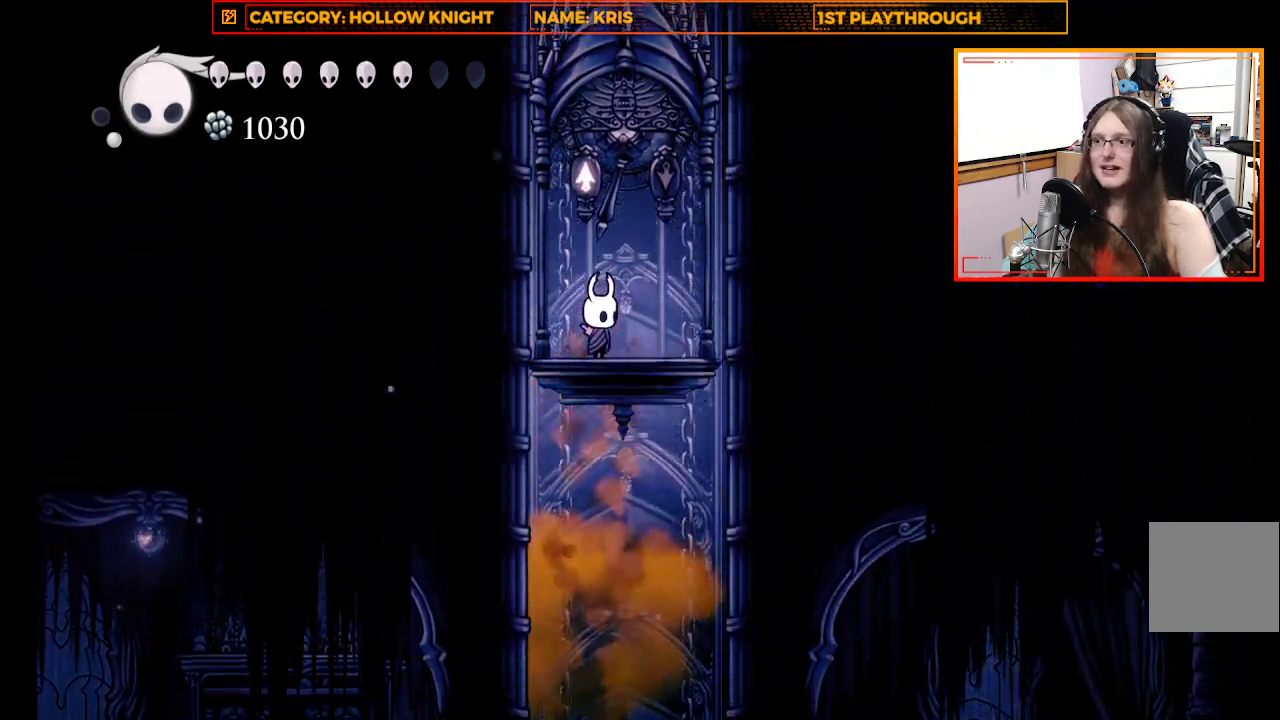
{"buttons": [], "left_stick": "center", "right_stick": "center", "events": []}
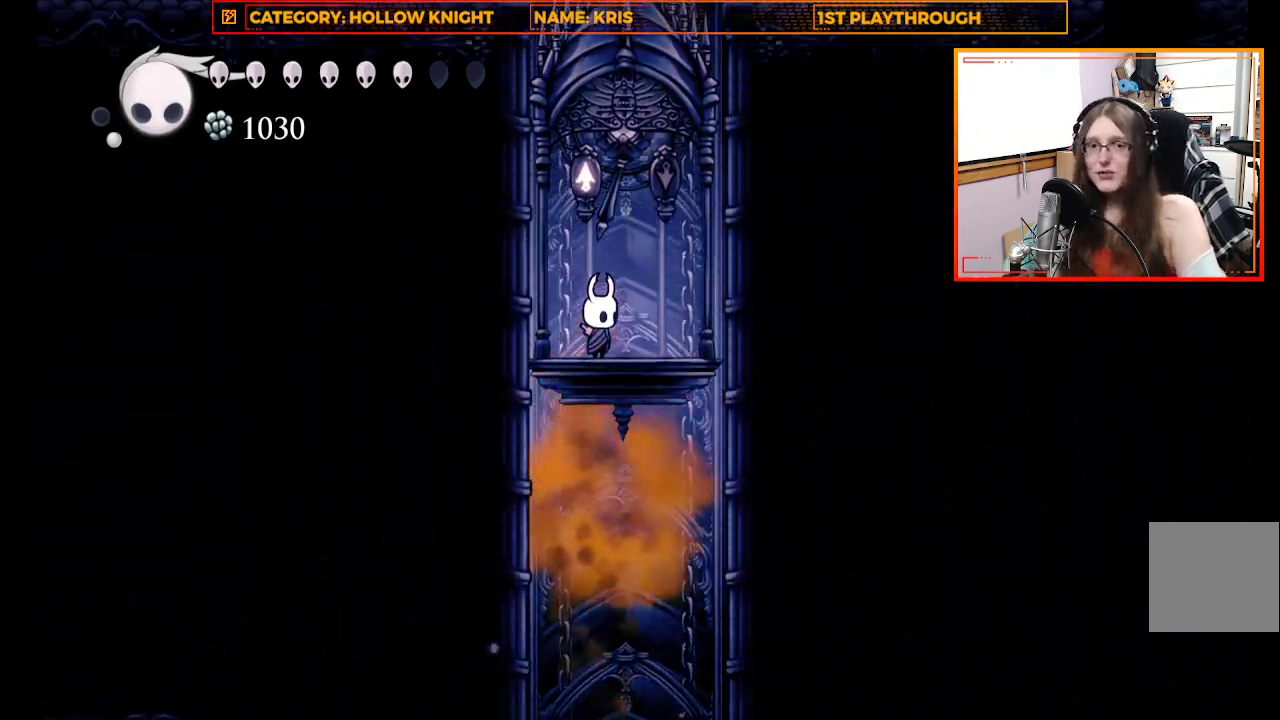
{"buttons": [], "left_stick": "center", "right_stick": "center", "events": []}
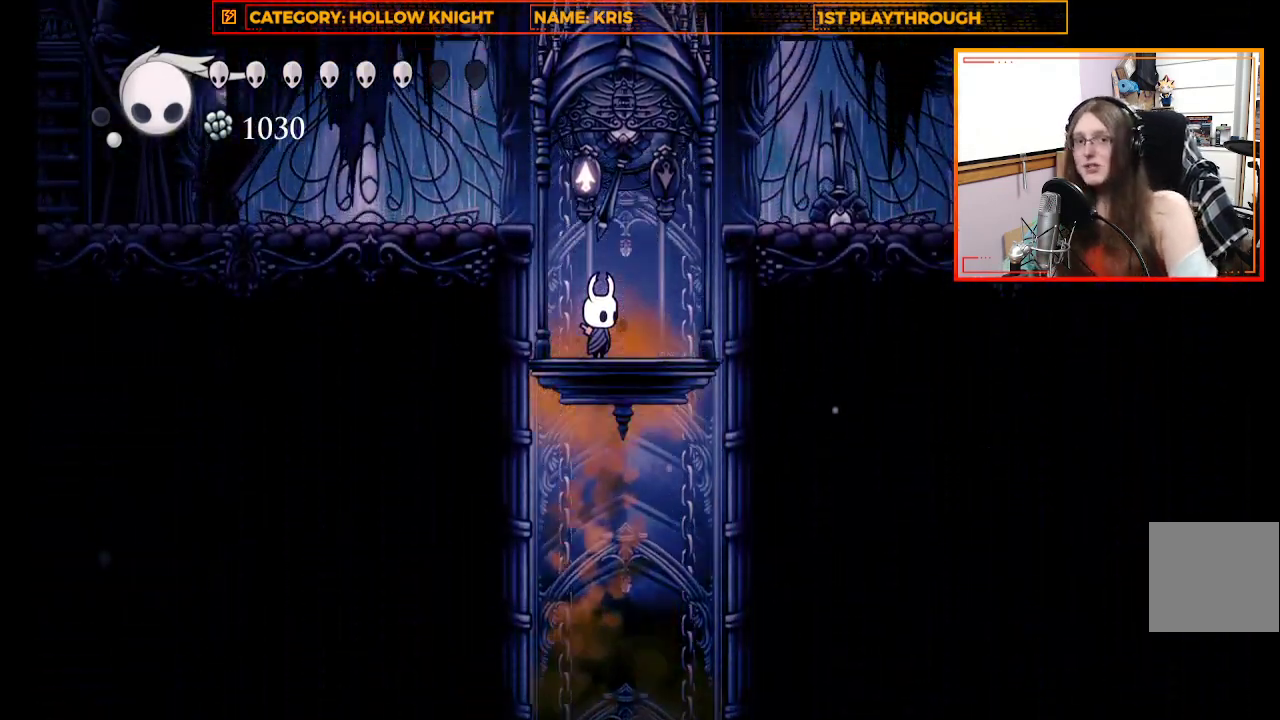
{"buttons": [], "left_stick": "center", "right_stick": "center", "events": []}
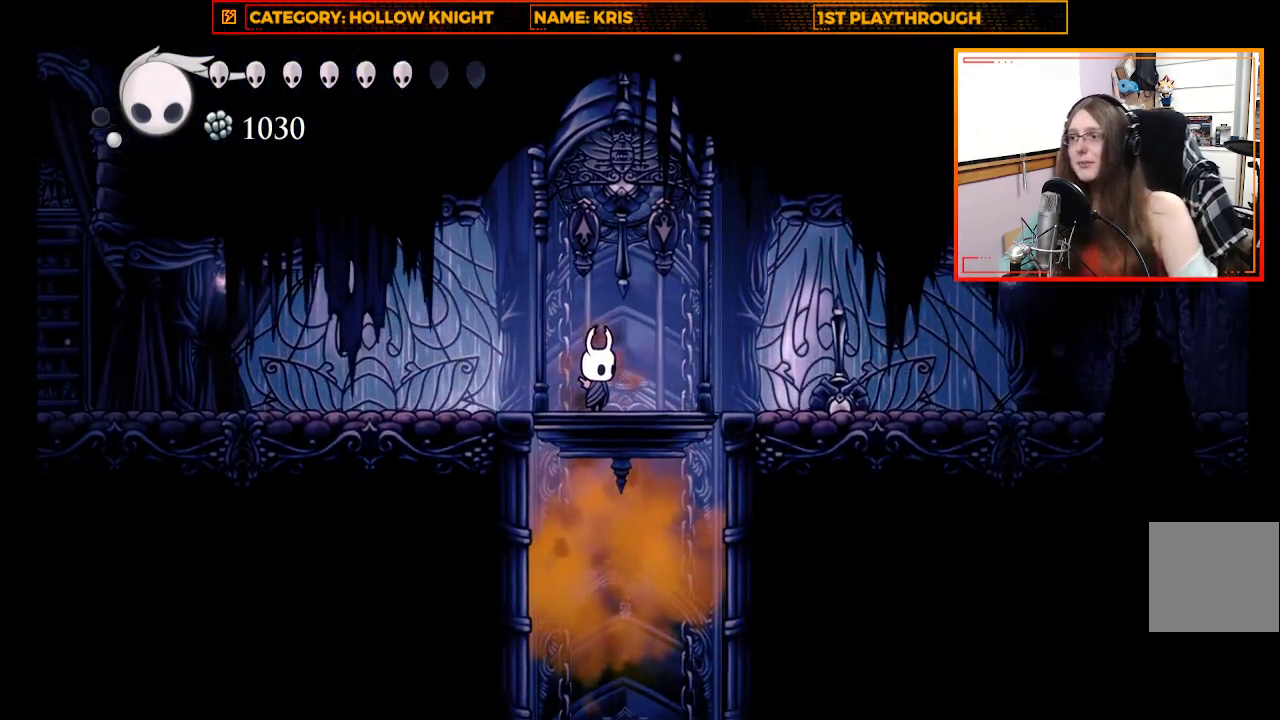
{"buttons": [], "left_stick": "left", "right_stick": "center", "events": [[133, "left_stick", "up-right"], [200, "left_stick", "right"], [300, "left_stick", "up"], [367, "left_stick", "left"]]}
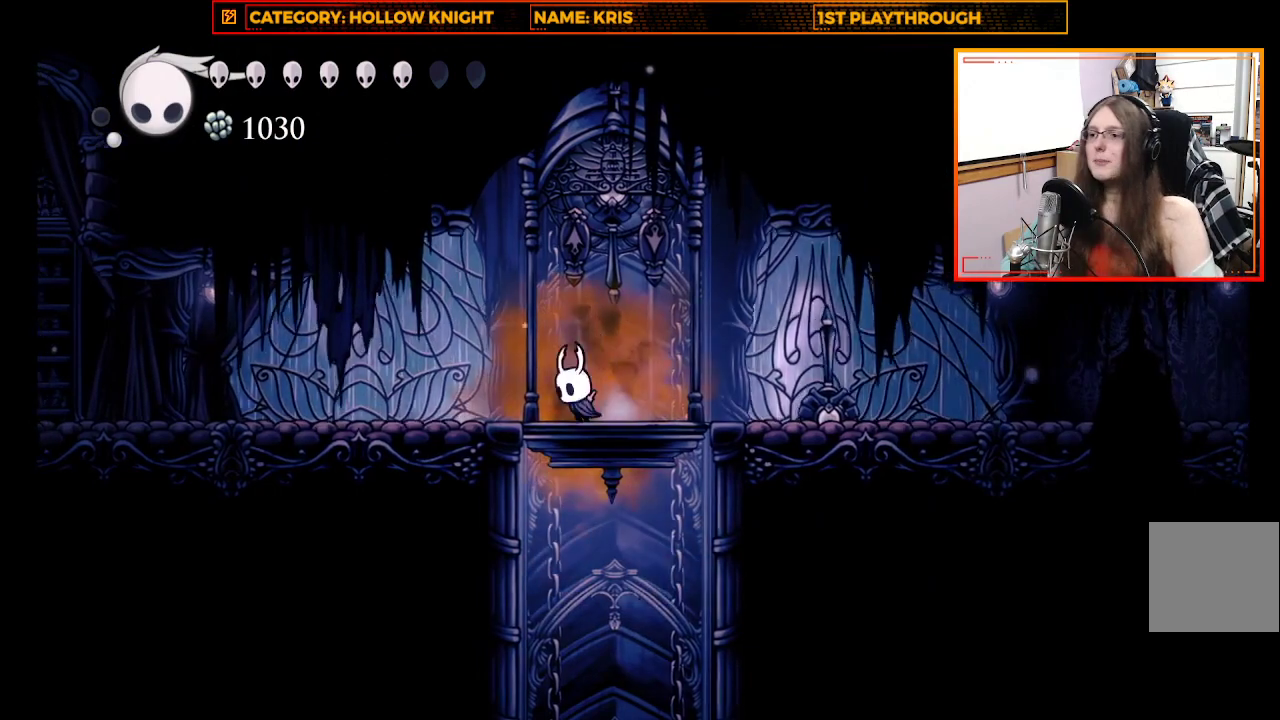
{"buttons": ["L1"], "left_stick": "center", "right_stick": "center", "events": [[167, "left_stick", "center"], [267, "L1", "down"]]}
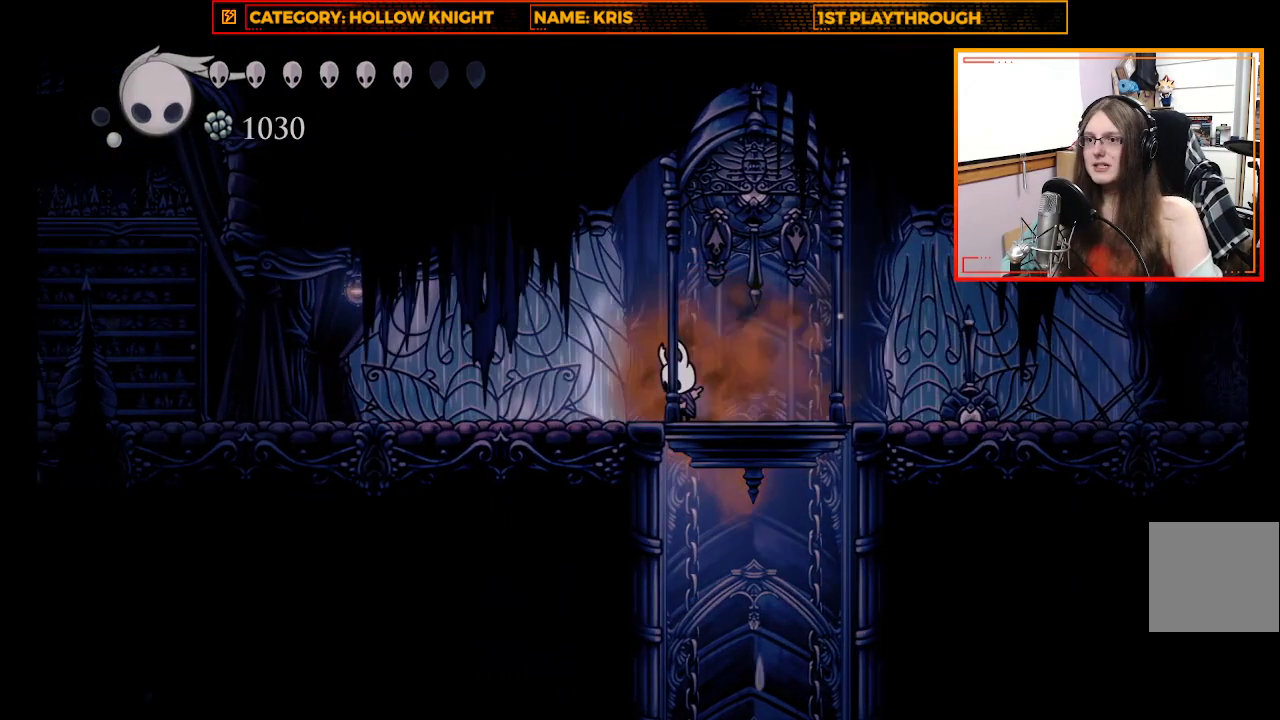
{"buttons": ["L1"], "left_stick": "center", "right_stick": "center", "events": []}
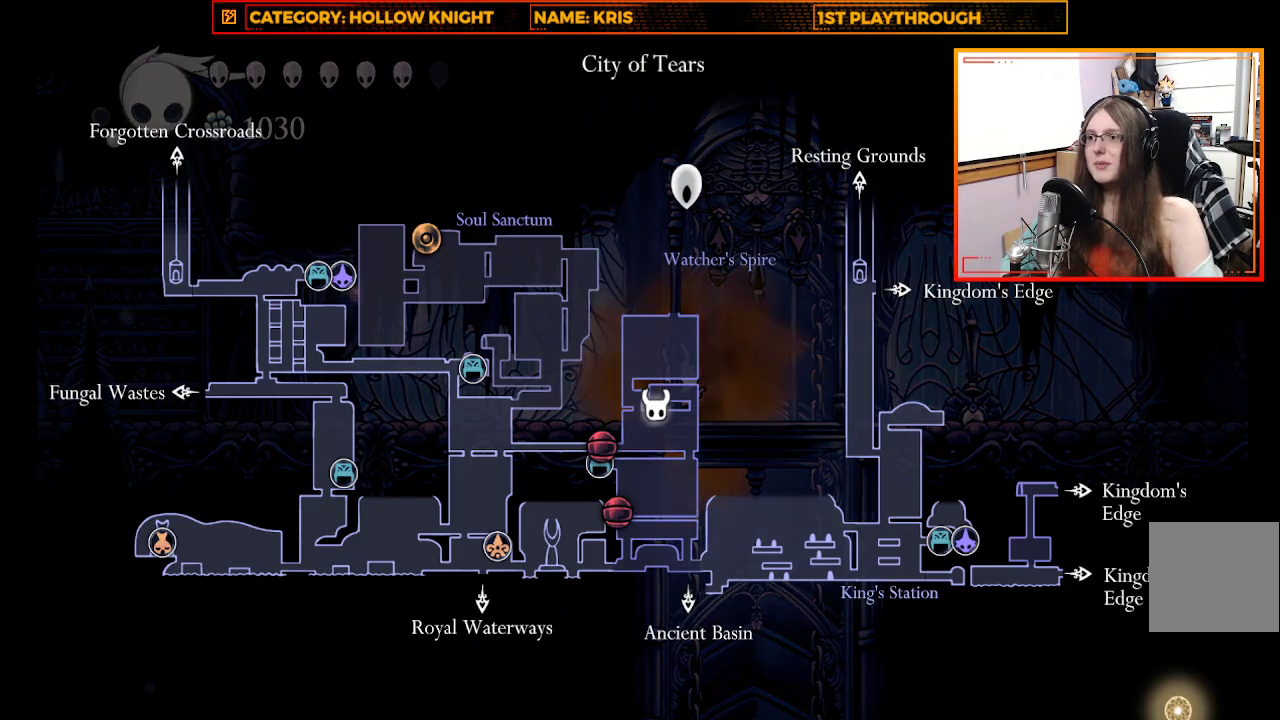
{"buttons": ["L1"], "left_stick": "center", "right_stick": "center", "events": []}
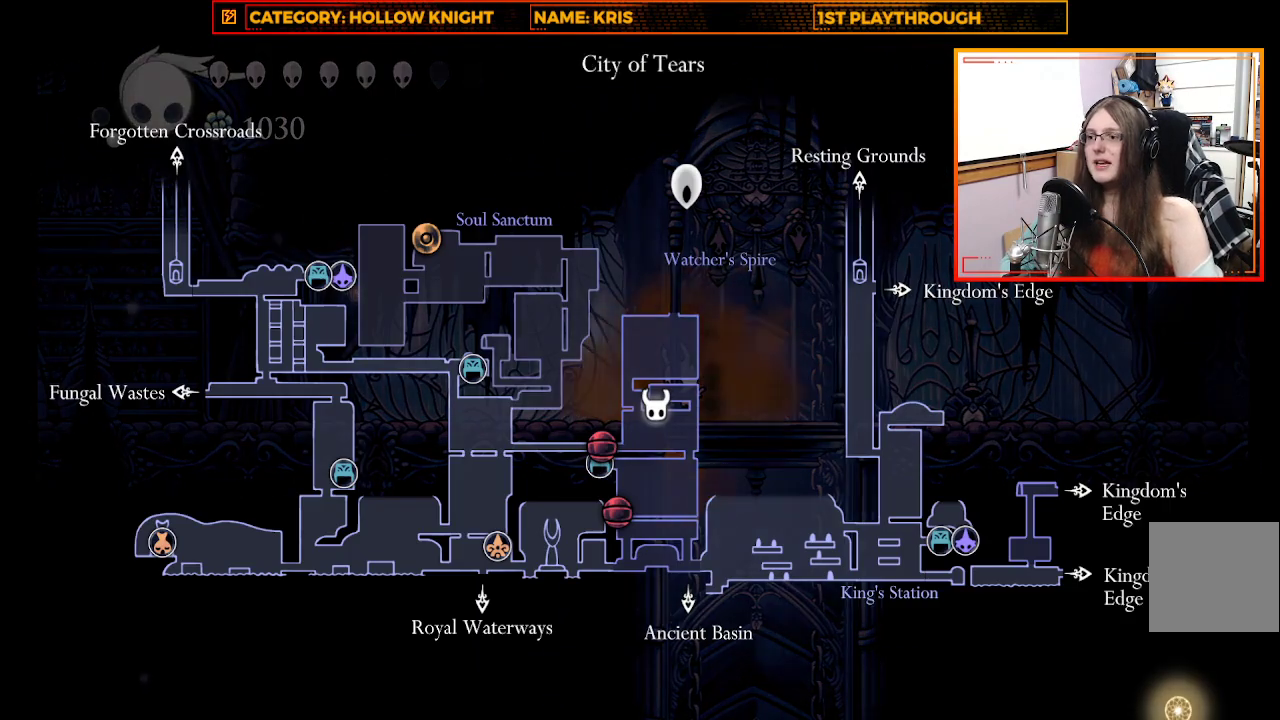
{"buttons": ["L1"], "left_stick": "center", "right_stick": "center", "events": []}
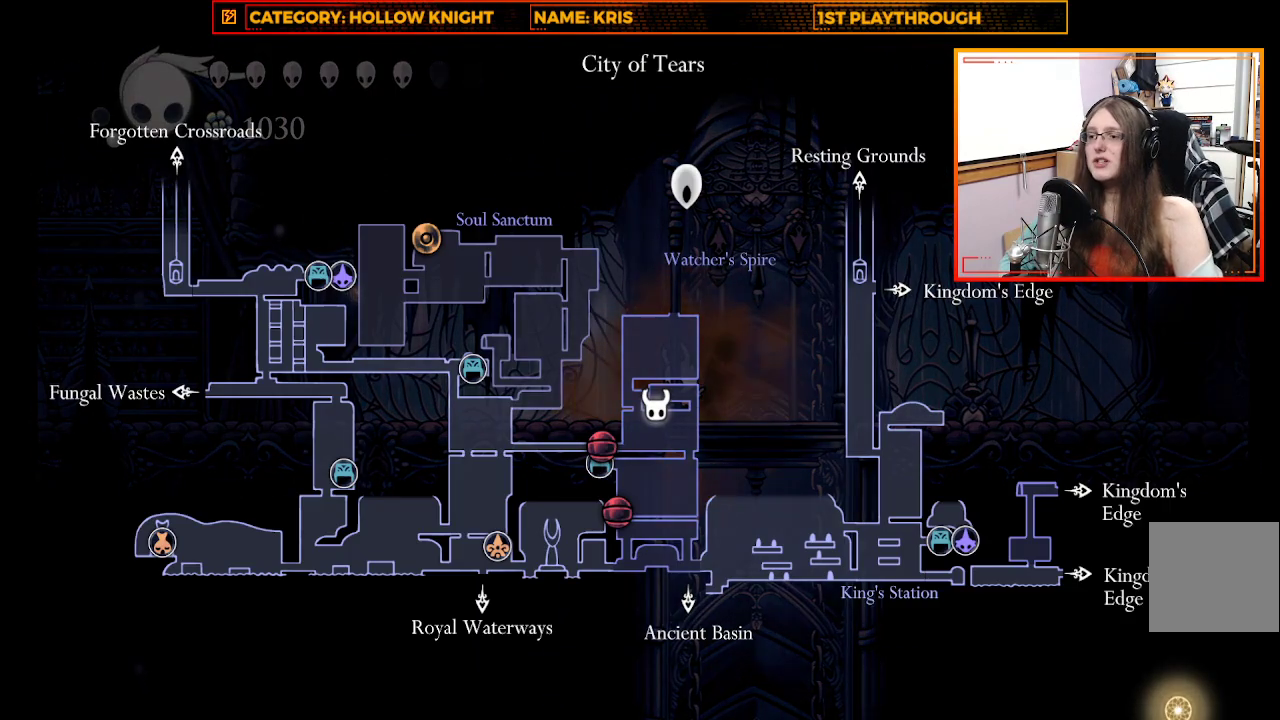
{"buttons": ["L1"], "left_stick": "center", "right_stick": "center", "events": []}
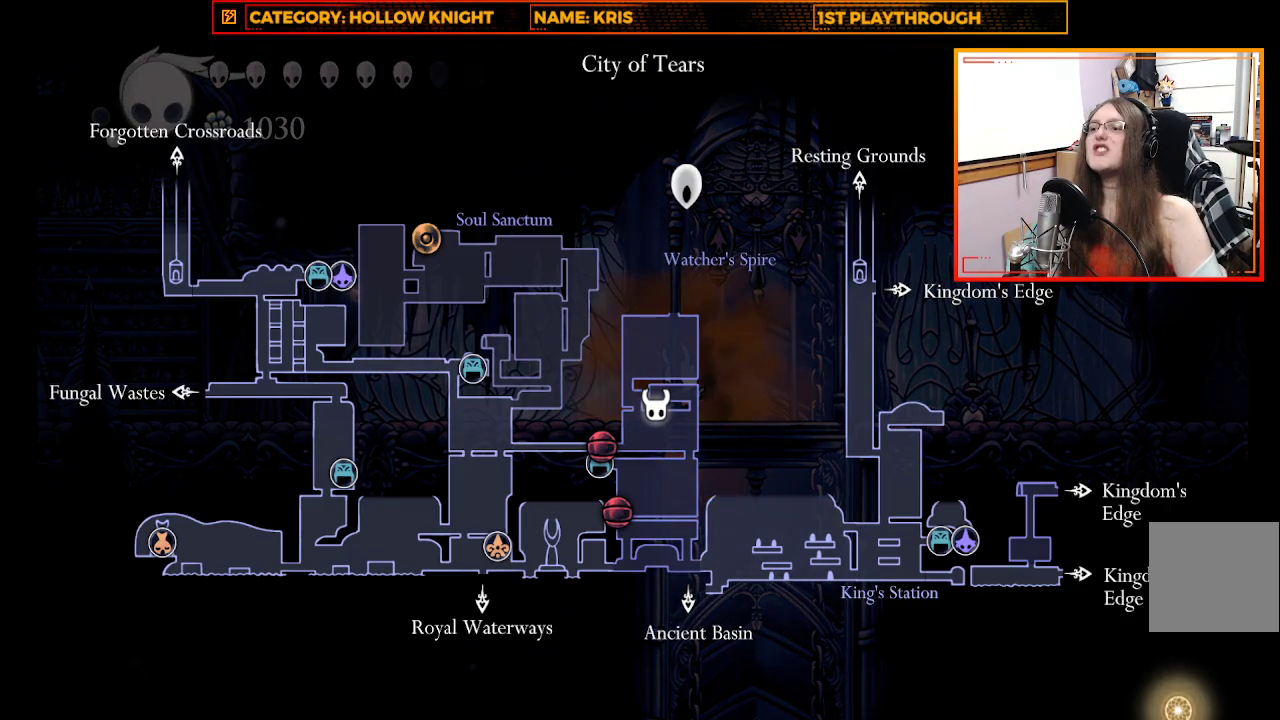
{"buttons": [], "left_stick": "center", "right_stick": "center", "events": [[433, "L1", "up"]]}
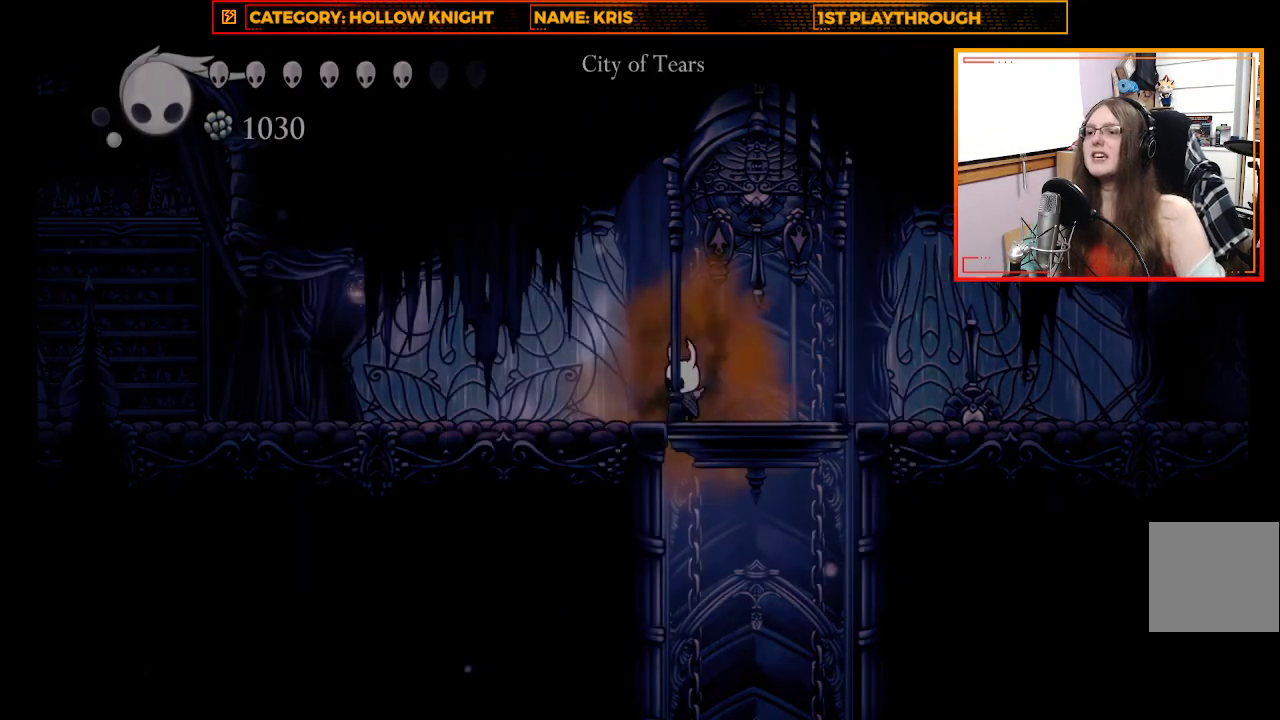
{"buttons": [], "left_stick": "left", "right_stick": "center", "events": [[100, "left_stick", "left"]]}
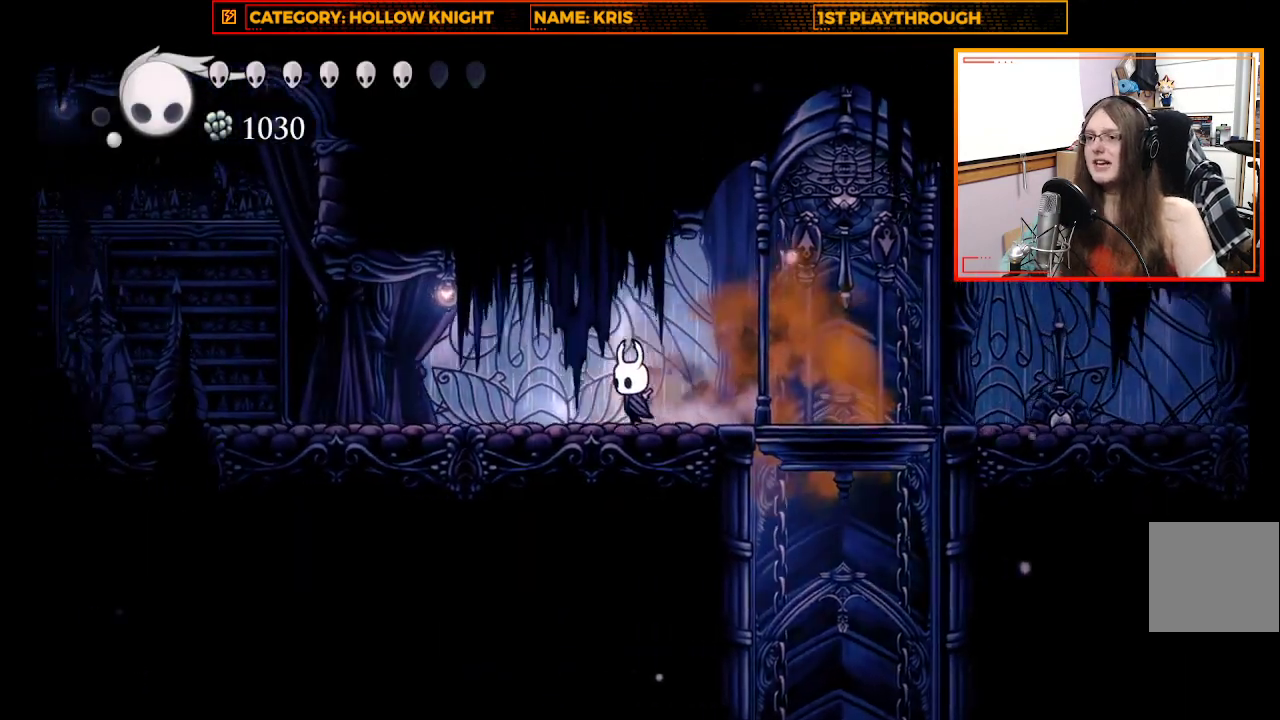
{"buttons": [], "left_stick": "left", "right_stick": "center", "events": [[33, "R2", "down"], [200, "R2", "up"]]}
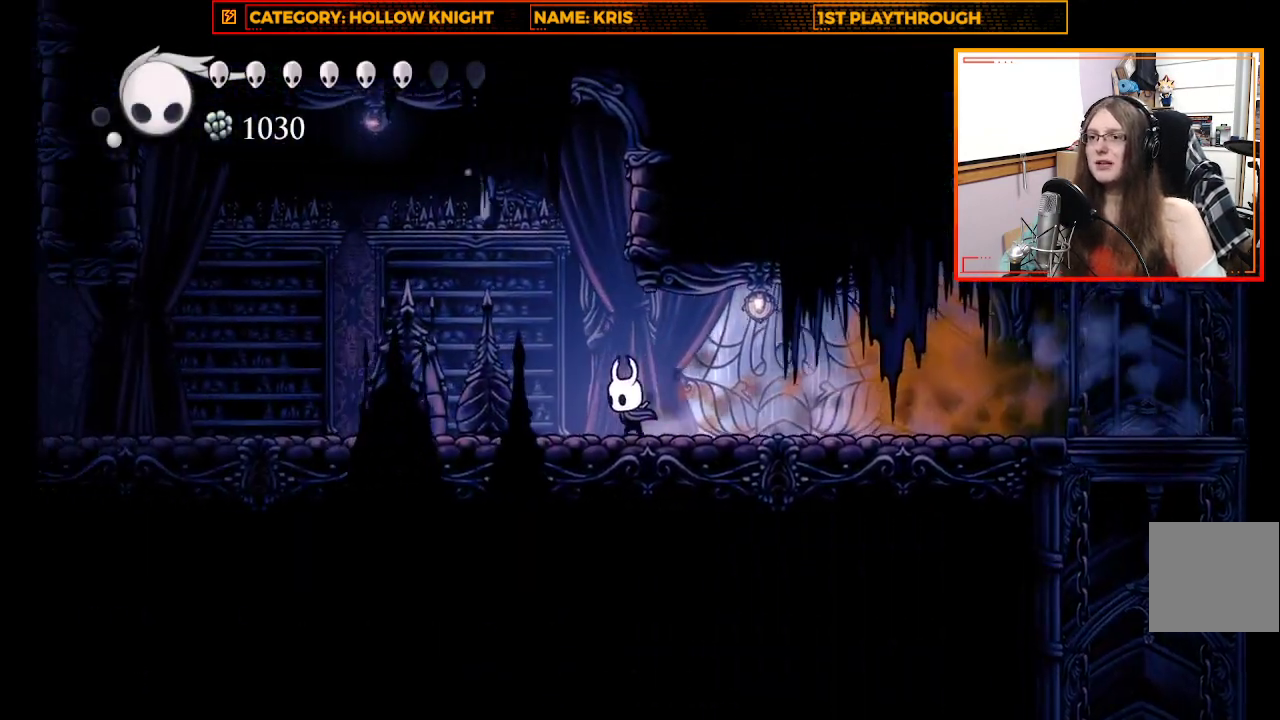
{"buttons": ["R2"], "left_stick": "left", "right_stick": "center", "events": [[100, "A", "down"], [300, "A", "up"], [333, "R2", "down"]]}